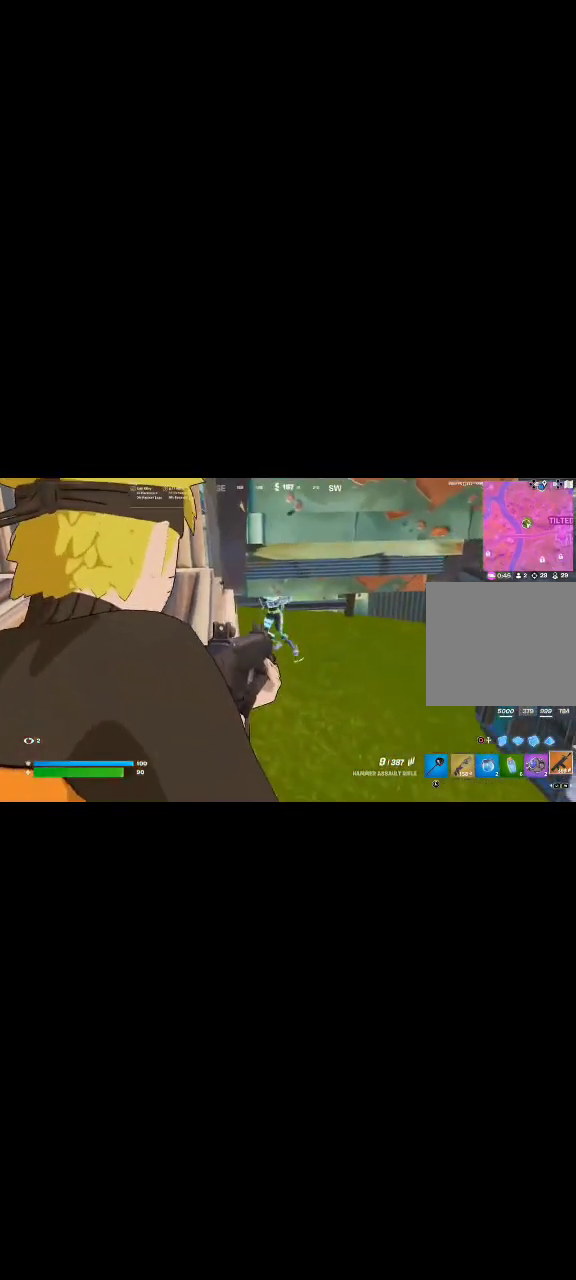
Gameplay with a controller (PlayStation layout); each line is a JSON object with the inputs held at the frame after it. "events" lists button and stick changes between this image and that frame as [ms after this image, input, new state], when the widget could be followed in between.
{"buttons": [], "left_stick": "center", "right_stick": "center", "events": [[40, "R2", "down"], [80, "right_stick", "up-left"], [120, "R2", "up"], [240, "R2", "down"], [320, "R2", "up"], [360, "right_stick", "center"], [480, "L2", "up"]]}
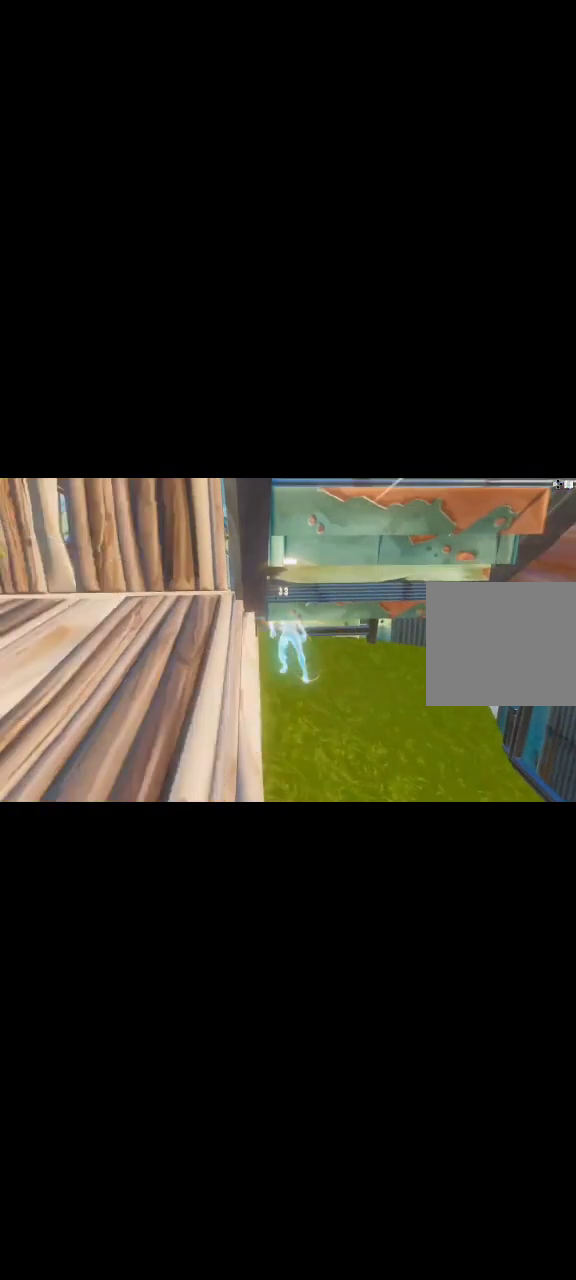
{"buttons": [], "left_stick": "center", "right_stick": "center", "events": [[80, "L3", "down"], [80, "left_stick", "up-left"], [120, "right_stick", "left"], [240, "L3", "up"], [240, "right_stick", "up-left"], [400, "right_stick", "center"], [440, "left_stick", "center"]]}
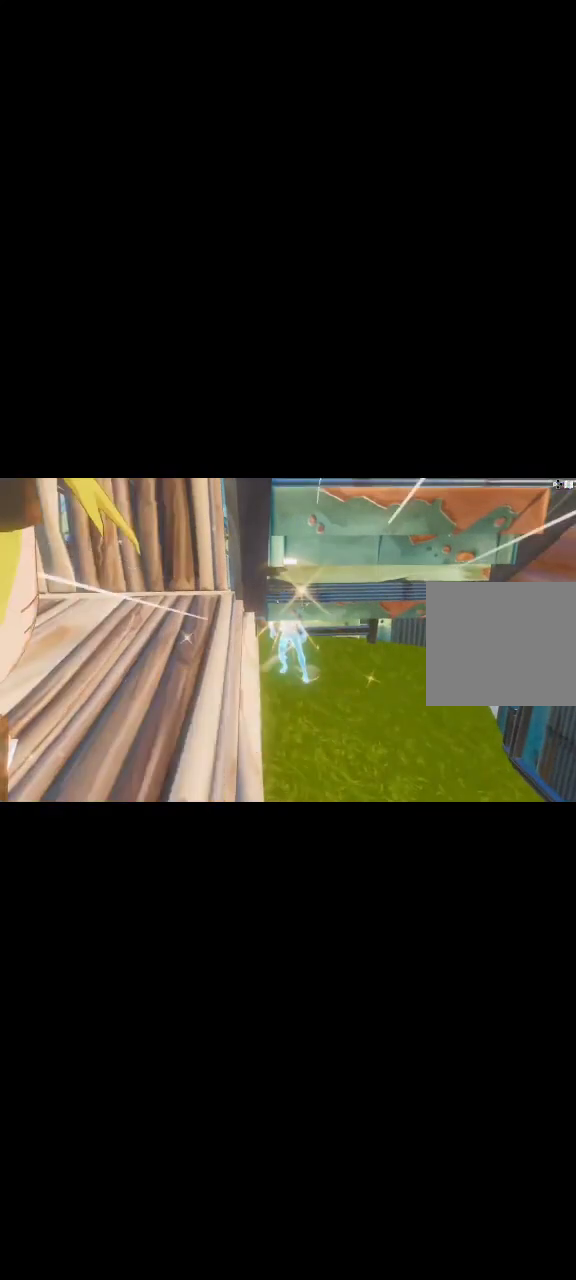
{"buttons": [], "left_stick": "center", "right_stick": "center", "events": []}
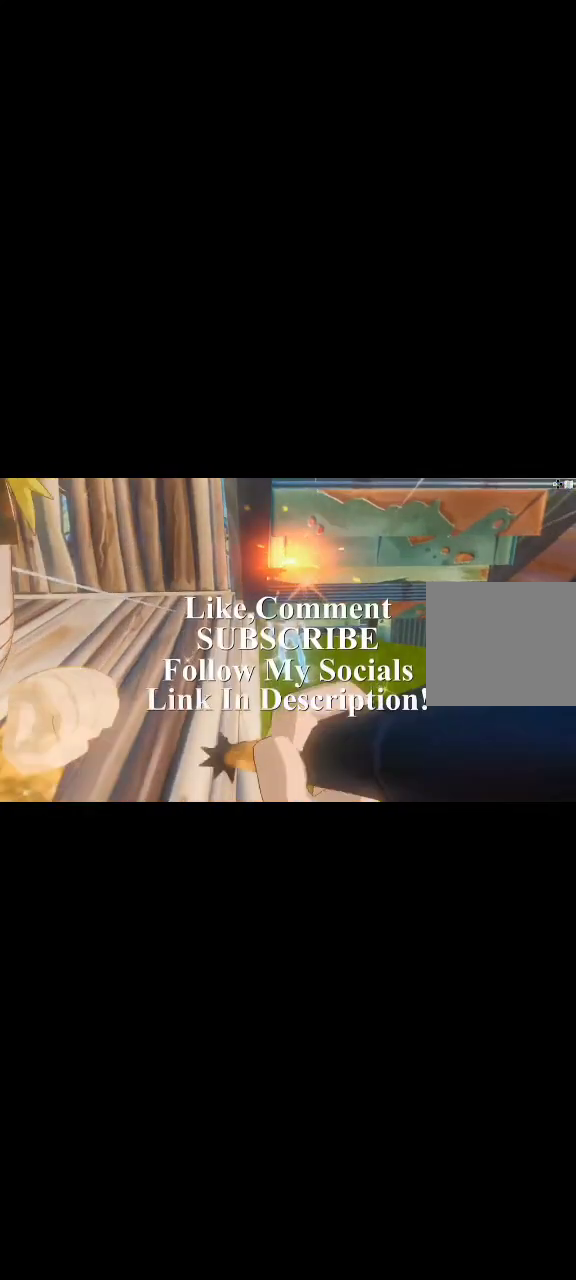
{"buttons": [], "left_stick": "left", "right_stick": "center", "events": [[80, "left_stick", "left"]]}
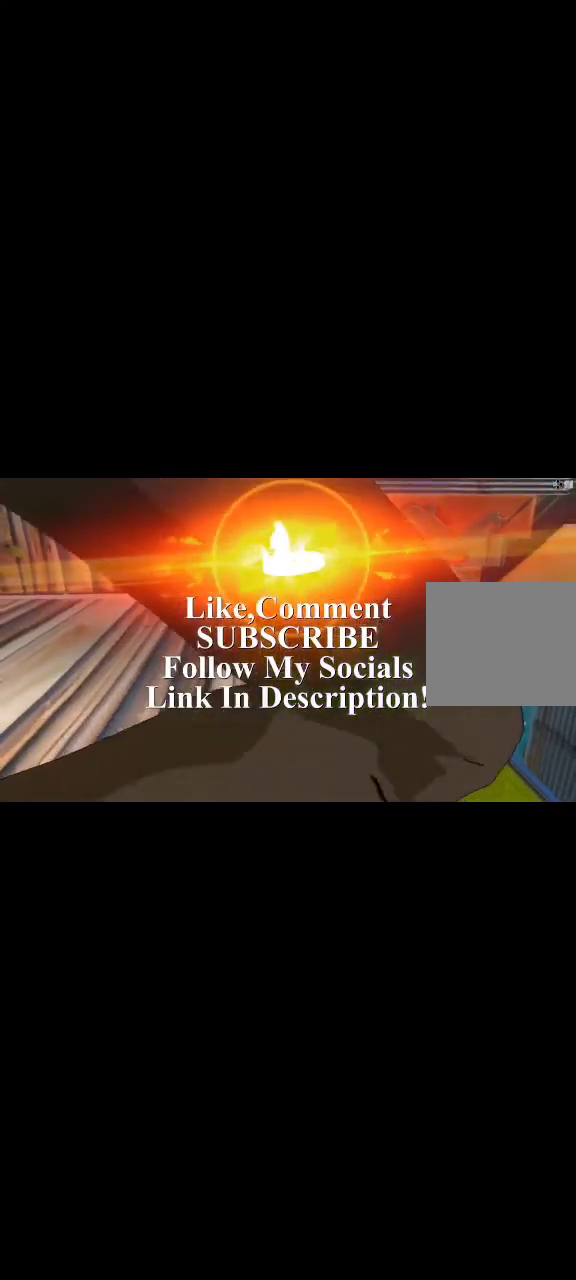
{"buttons": ["R3"], "left_stick": "left", "right_stick": "up-left", "events": [[440, "R3", "down"], [440, "right_stick", "up-left"]]}
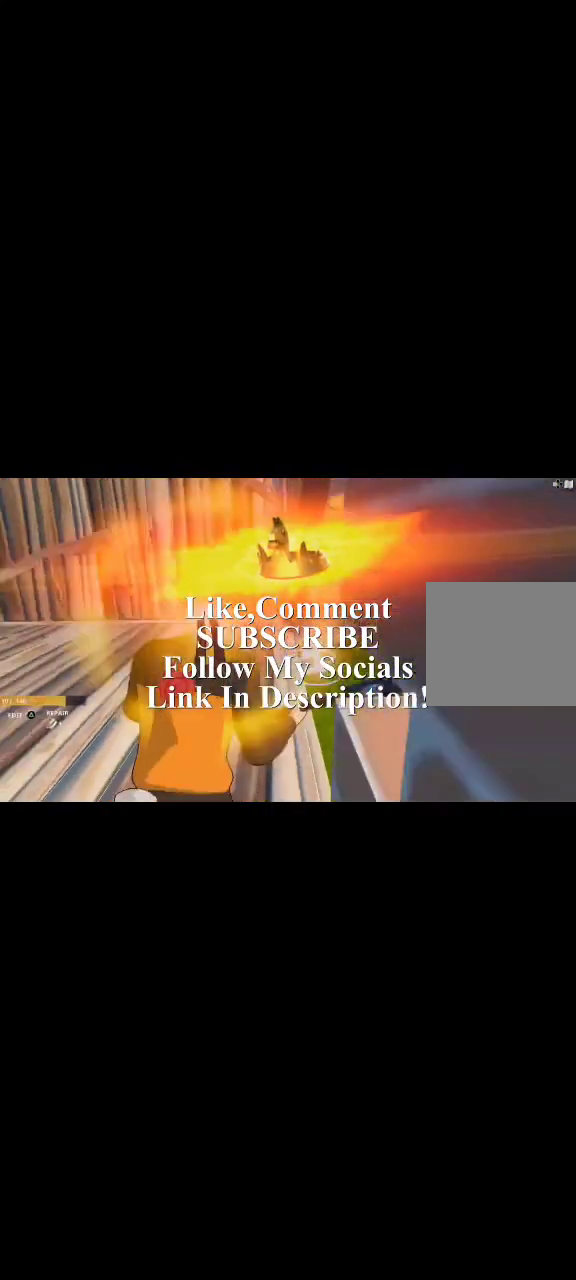
{"buttons": ["CROSS", "CIRCLE"], "left_stick": "up", "right_stick": "down-left", "events": [[40, "R3", "up"], [120, "left_stick", "up-left"], [240, "left_stick", "up"], [320, "right_stick", "center"], [440, "CIRCLE", "down"], [440, "CROSS", "down"], [480, "right_stick", "down-left"]]}
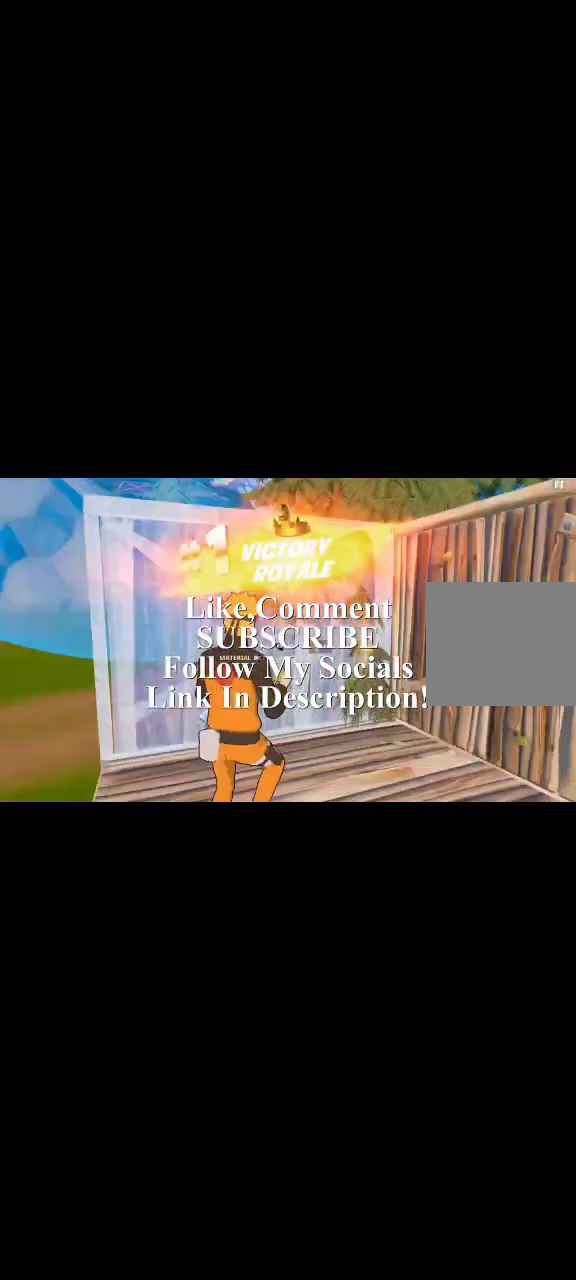
{"buttons": ["CROSS"], "left_stick": "right", "right_stick": "center", "events": [[40, "CIRCLE", "up"], [40, "R2", "down"], [80, "right_stick", "center"], [160, "L2", "down"], [160, "R2", "up"], [240, "right_stick", "up"], [320, "CROSS", "up"], [360, "R2", "down"], [360, "left_stick", "up-right"], [360, "right_stick", "center"], [440, "R2", "up"], [480, "CROSS", "down"], [480, "L2", "up"], [480, "left_stick", "right"]]}
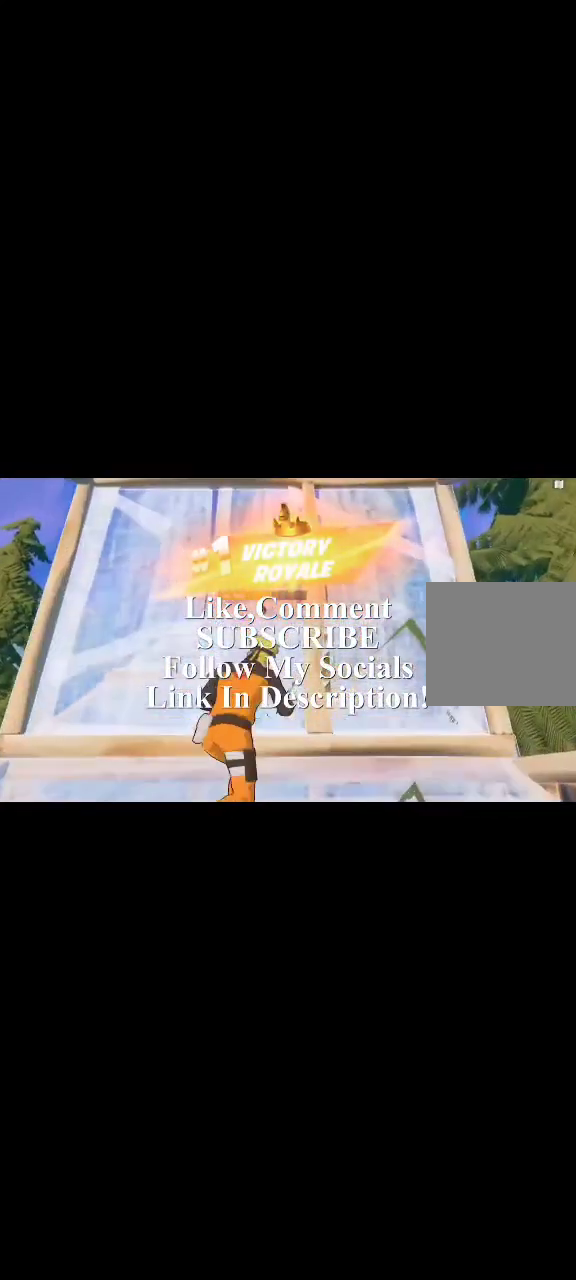
{"buttons": [], "left_stick": "up-right", "right_stick": "center", "events": [[40, "TRIANGLE", "down"], [80, "CROSS", "up"], [80, "R2", "down"], [80, "right_stick", "right"], [160, "TRIANGLE", "up"], [160, "left_stick", "up-right"], [160, "right_stick", "up-left"], [240, "R2", "up"], [280, "left_stick", "up"], [320, "right_stick", "center"], [520, "left_stick", "up-right"]]}
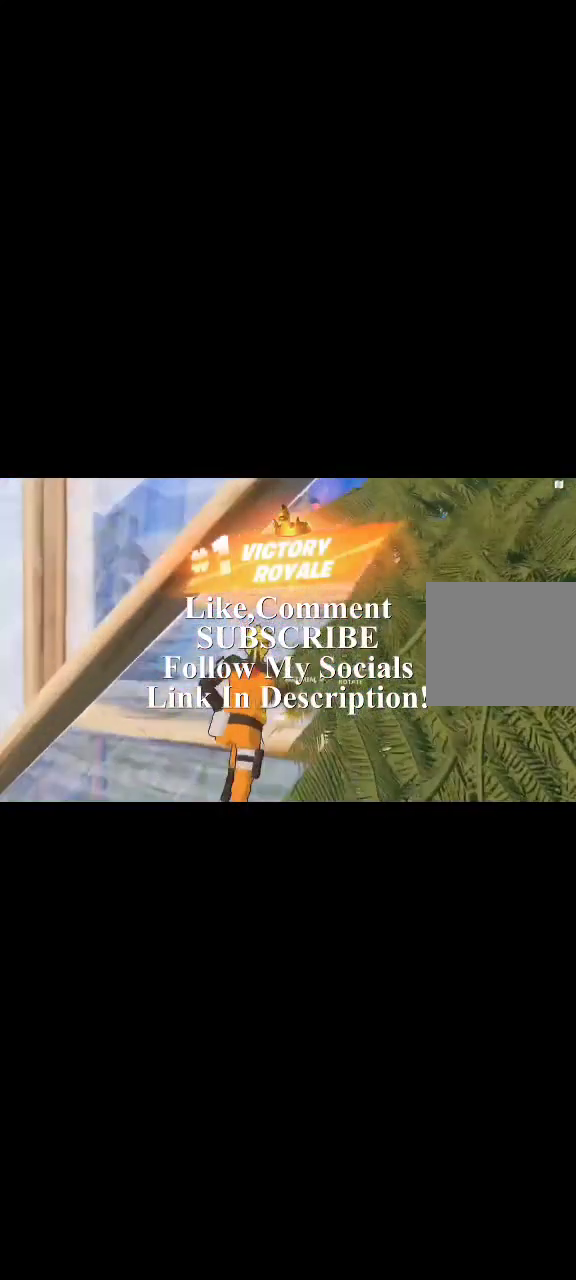
{"buttons": ["CROSS", "R2"], "left_stick": "down-left", "right_stick": "left", "events": [[160, "R2", "down"], [400, "right_stick", "left"], [440, "CROSS", "down"], [440, "left_stick", "down-left"]]}
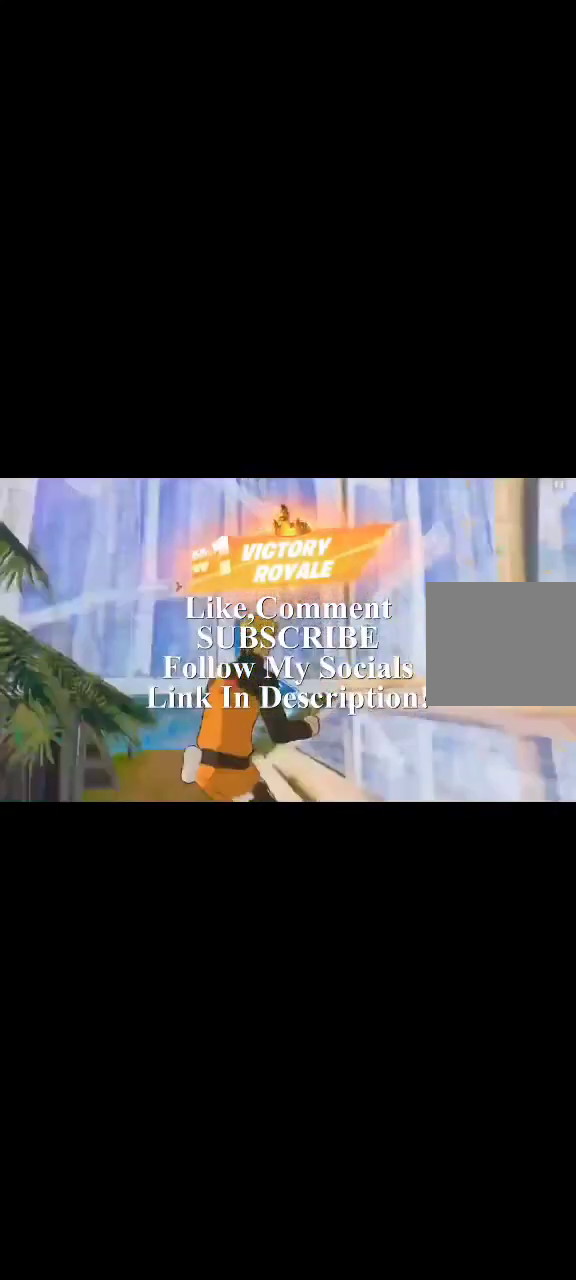
{"buttons": ["CROSS", "L2", "R2"], "left_stick": "up-left", "right_stick": "up", "events": [[80, "R2", "up"], [80, "left_stick", "up"], [120, "right_stick", "center"], [160, "R1", "down"], [280, "R1", "up"], [280, "left_stick", "up-left"], [320, "L2", "down"], [360, "right_stick", "up"], [520, "R2", "down"]]}
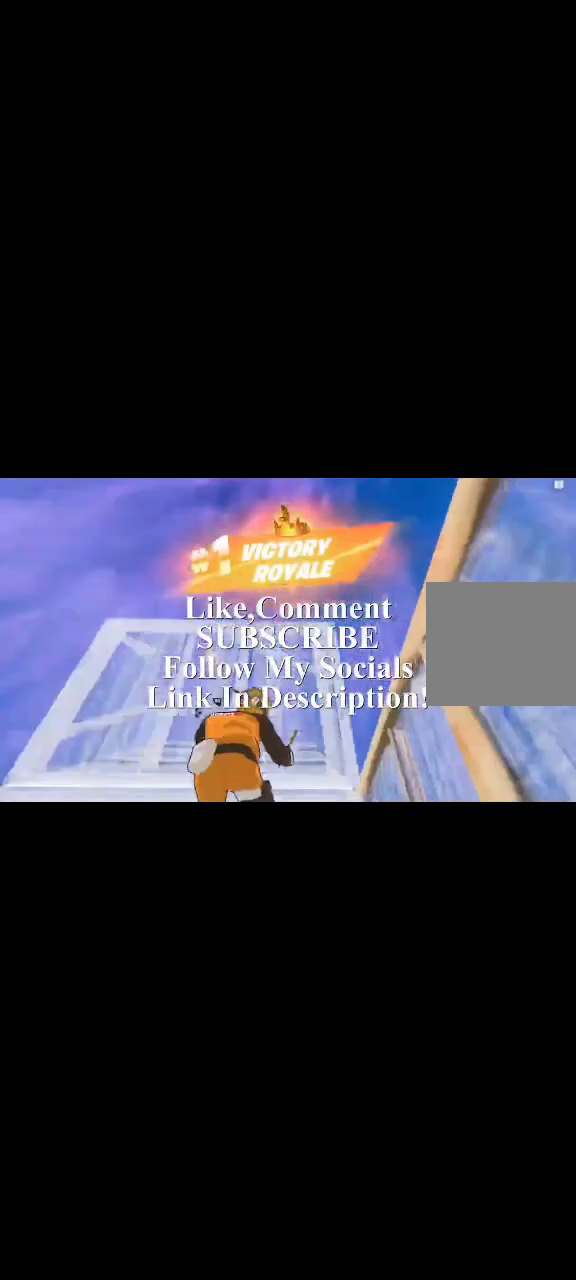
{"buttons": ["R2"], "left_stick": "up", "right_stick": "center", "events": [[120, "R2", "up"], [120, "left_stick", "up"], [160, "L2", "up"], [160, "TRIANGLE", "down"], [200, "right_stick", "center"], [280, "CROSS", "up"], [280, "R2", "down"], [280, "right_stick", "down"], [360, "TRIANGLE", "up"], [360, "right_stick", "up"], [480, "right_stick", "center"]]}
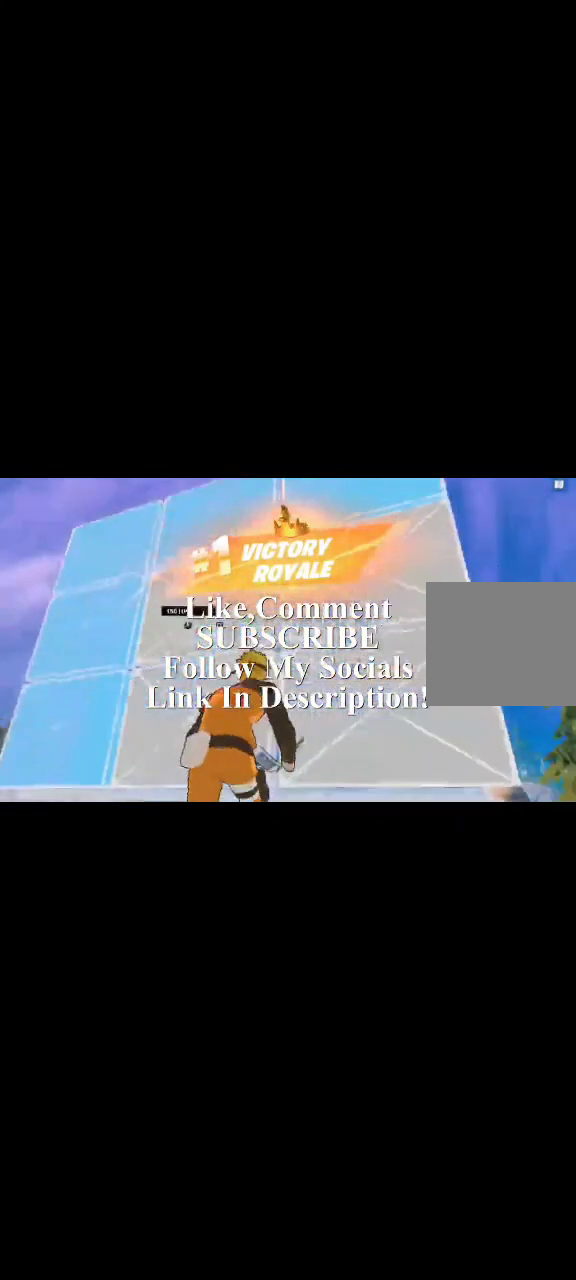
{"buttons": [], "left_stick": "up", "right_stick": "center", "events": [[40, "R2", "up"], [160, "R1", "down"], [200, "L1", "down"], [280, "L1", "up"], [280, "left_stick", "up-right"], [400, "R1", "up"], [400, "TRIANGLE", "down"], [480, "R2", "down"], [520, "R2", "up"], [520, "TRIANGLE", "up"], [520, "left_stick", "up"]]}
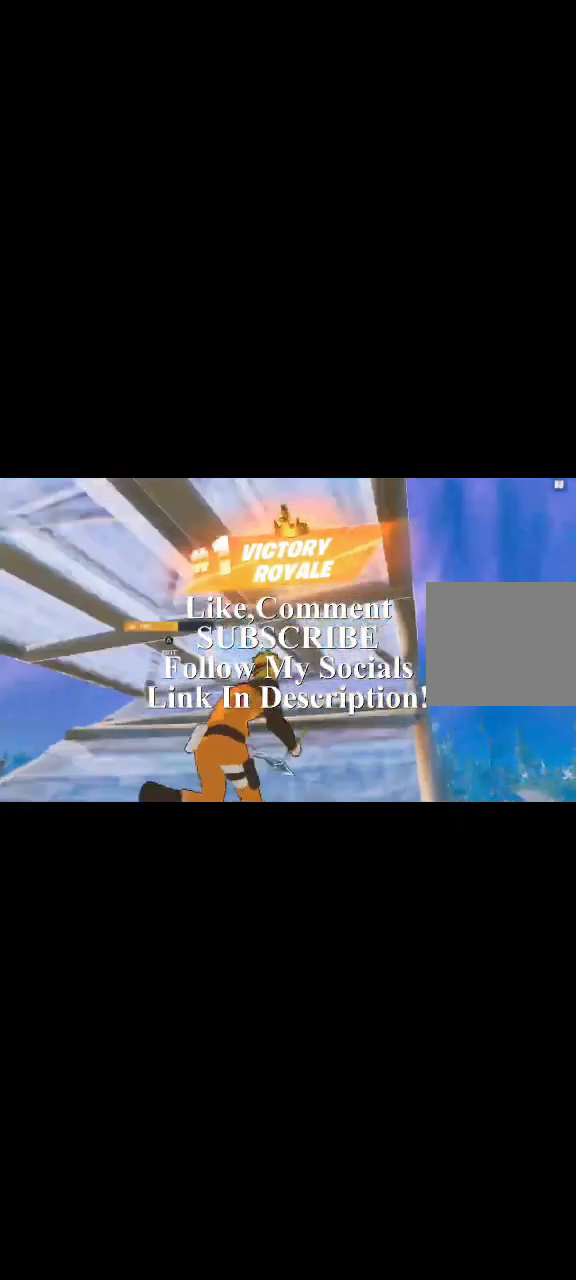
{"buttons": ["TRIANGLE", "R2"], "left_stick": "left", "right_stick": "up-right", "events": [[120, "TRIANGLE", "down"], [160, "R2", "down"], [200, "R2", "up"], [200, "TRIANGLE", "up"], [320, "R1", "down"], [320, "R2", "down"], [400, "R1", "up"], [400, "R2", "up"], [400, "left_stick", "left"], [440, "TRIANGLE", "down"], [440, "right_stick", "up-right"], [480, "R2", "down"]]}
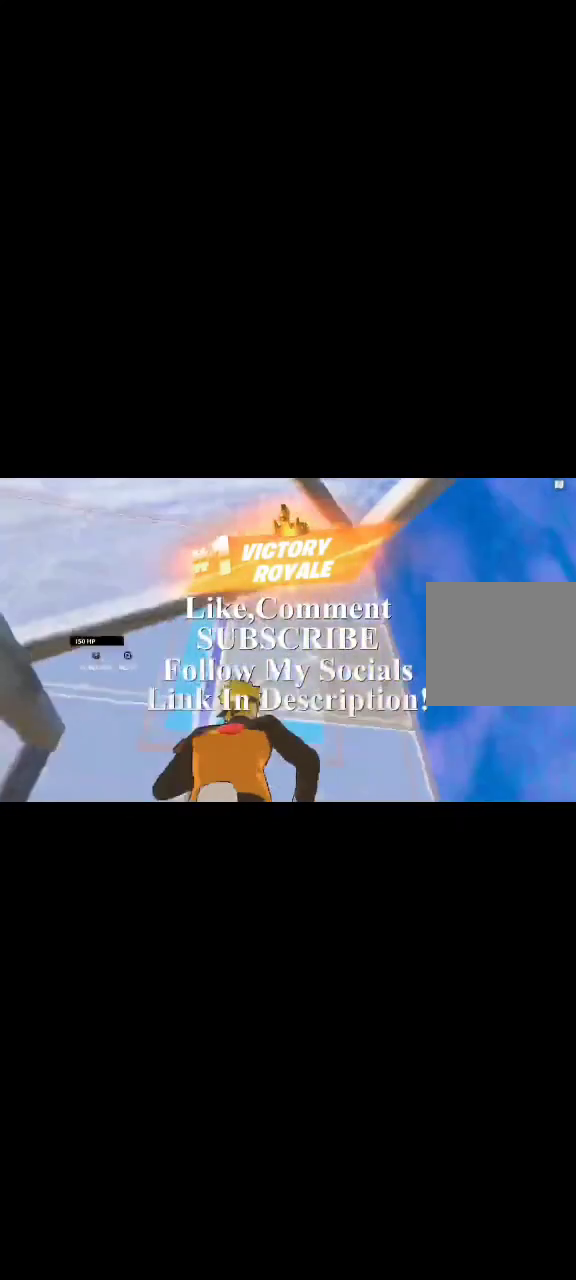
{"buttons": ["TRIANGLE"], "left_stick": "up-right", "right_stick": "down", "events": [[40, "right_stick", "down-left"], [80, "R1", "down"], [80, "TRIANGLE", "up"], [120, "R1", "up"], [120, "R2", "up"], [120, "left_stick", "up"], [120, "right_stick", "right"], [200, "right_stick", "center"], [240, "R1", "down"], [240, "left_stick", "up-right"], [280, "L2", "down"], [320, "R1", "up"], [360, "CIRCLE", "down"], [360, "R2", "down"], [480, "CIRCLE", "up"], [480, "L2", "up"], [480, "R2", "up"], [520, "TRIANGLE", "down"], [520, "right_stick", "down"]]}
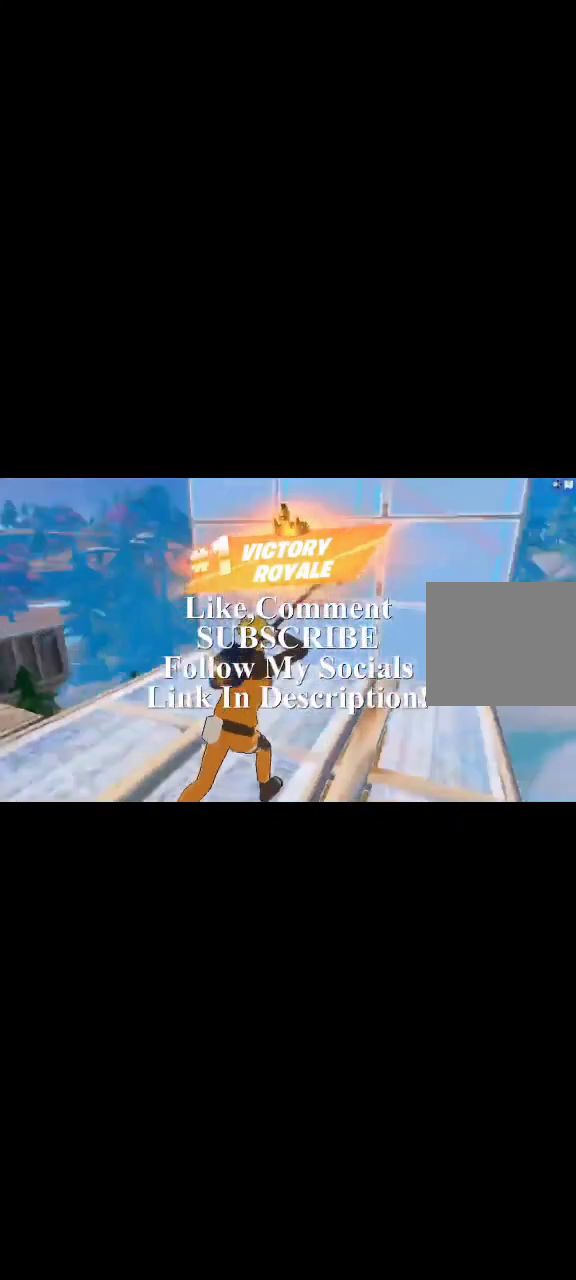
{"buttons": ["CROSS", "R2"], "left_stick": "up", "right_stick": "center", "events": [[80, "R2", "down"], [160, "TRIANGLE", "up"], [200, "R2", "up"], [200, "right_stick", "center"], [240, "left_stick", "up-left"], [360, "CIRCLE", "down"], [360, "CROSS", "down"], [360, "left_stick", "up"], [400, "R2", "down"], [480, "CIRCLE", "up"]]}
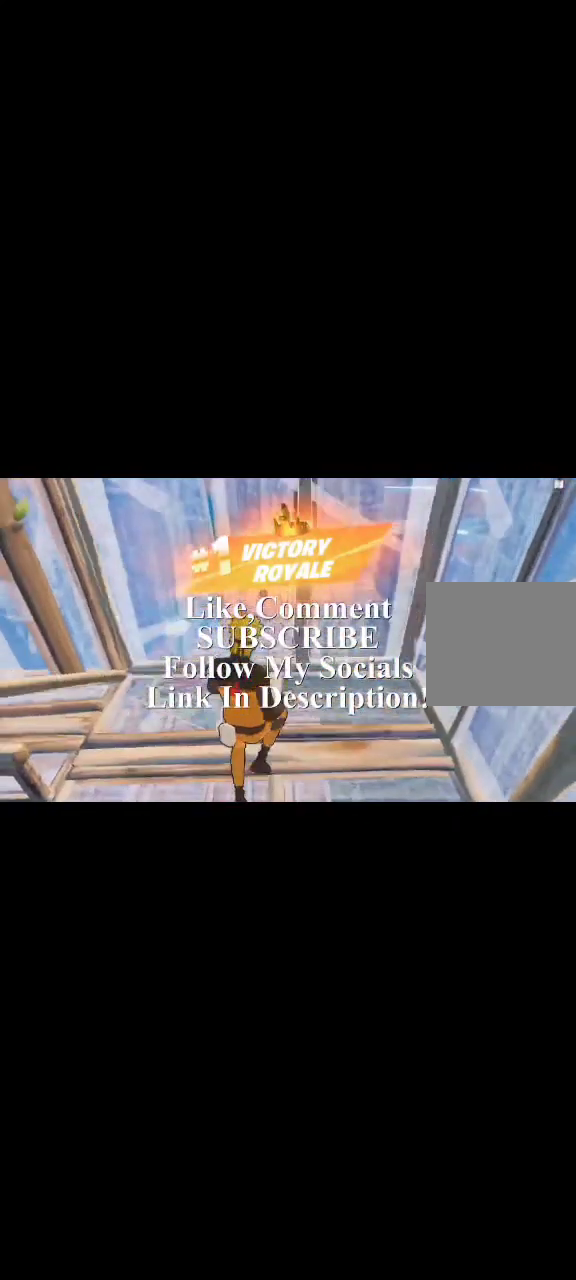
{"buttons": ["CROSS"], "left_stick": "left", "right_stick": "down-right", "events": [[80, "L2", "down"], [80, "R2", "up"], [120, "CIRCLE", "down"], [160, "CROSS", "up"], [160, "right_stick", "up"], [200, "L2", "up"], [240, "CROSS", "down"], [240, "right_stick", "center"], [280, "CIRCLE", "up"], [280, "left_stick", "up-left"], [440, "CIRCLE", "down"], [480, "CIRCLE", "up"], [480, "left_stick", "left"], [480, "right_stick", "down-right"]]}
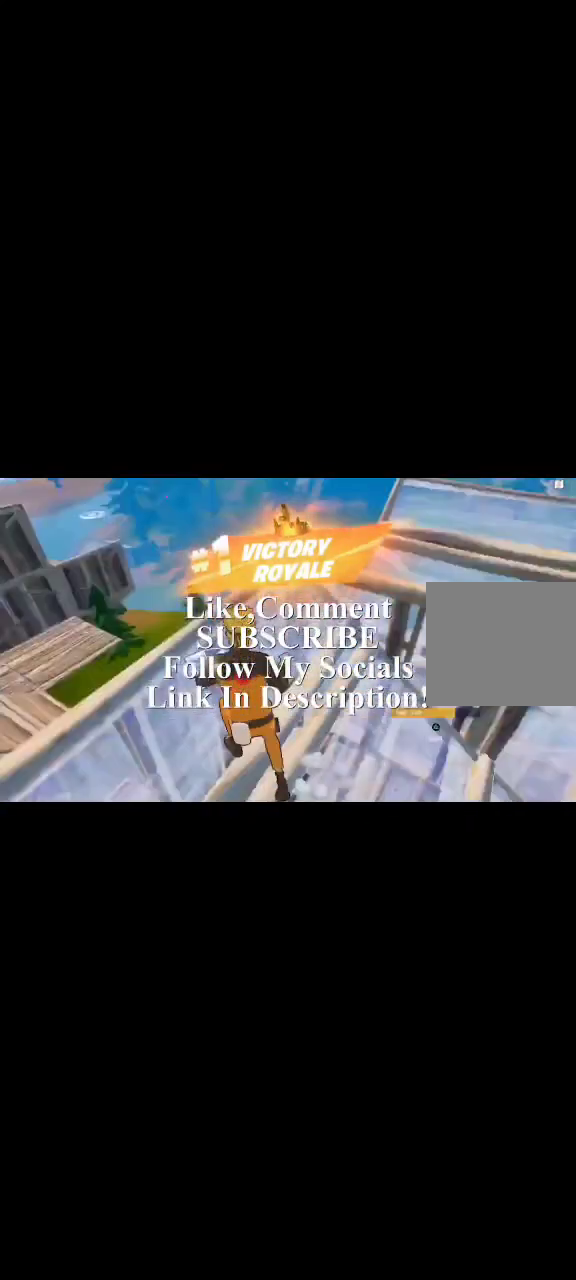
{"buttons": ["CIRCLE"], "left_stick": "up", "right_stick": "center", "events": [[40, "R1", "down"], [80, "right_stick", "left"], [160, "R1", "up"], [160, "right_stick", "center"], [200, "left_stick", "up"], [240, "CROSS", "up"], [280, "R1", "down"], [360, "R1", "up"], [440, "CIRCLE", "down"]]}
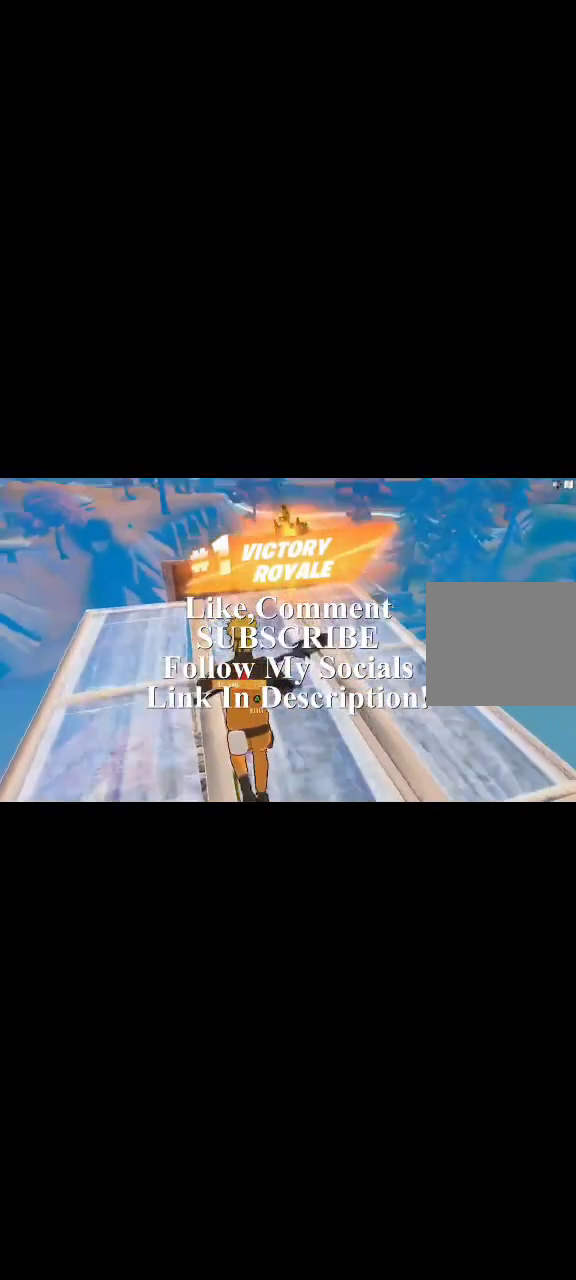
{"buttons": ["DPAD_DOWN"], "left_stick": "center", "right_stick": "center", "events": [[40, "right_stick", "up"], [80, "CIRCLE", "up"], [120, "left_stick", "center"], [120, "right_stick", "center"], [440, "DPAD_DOWN", "down"]]}
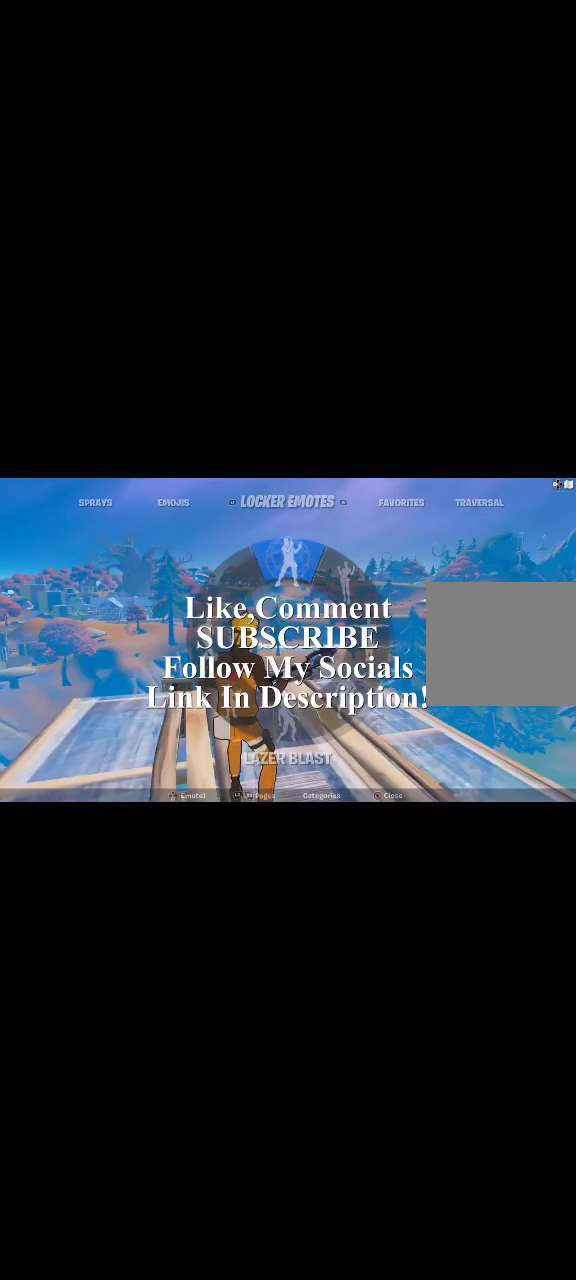
{"buttons": [], "left_stick": "center", "right_stick": "center", "events": [[240, "DPAD_DOWN", "up"]]}
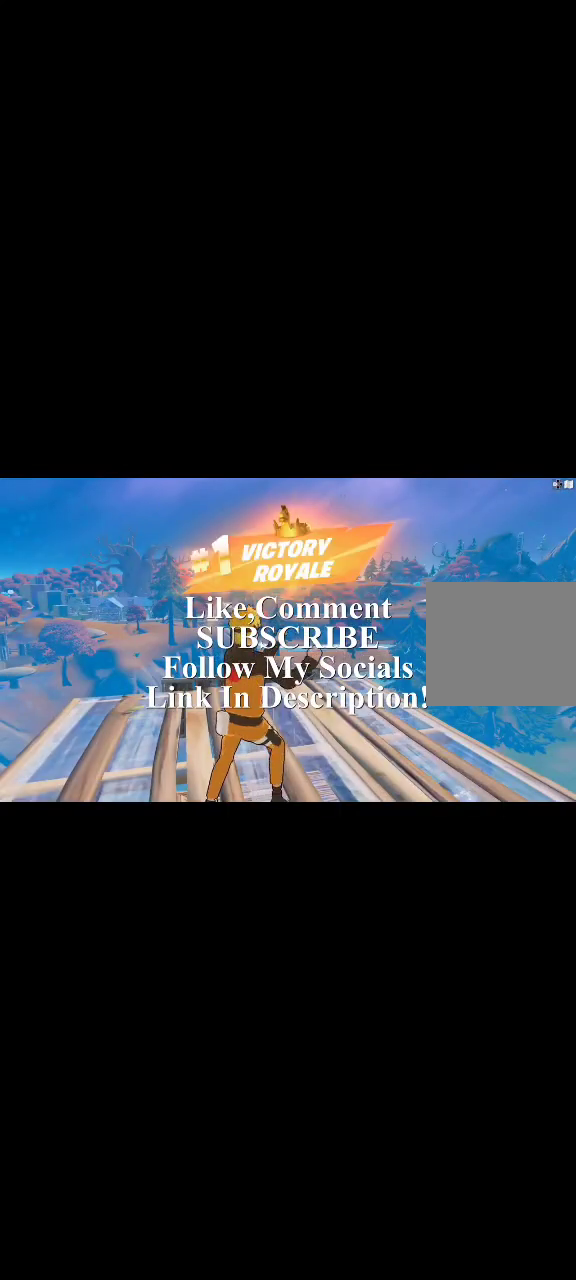
{"buttons": [], "left_stick": "center", "right_stick": "center", "events": []}
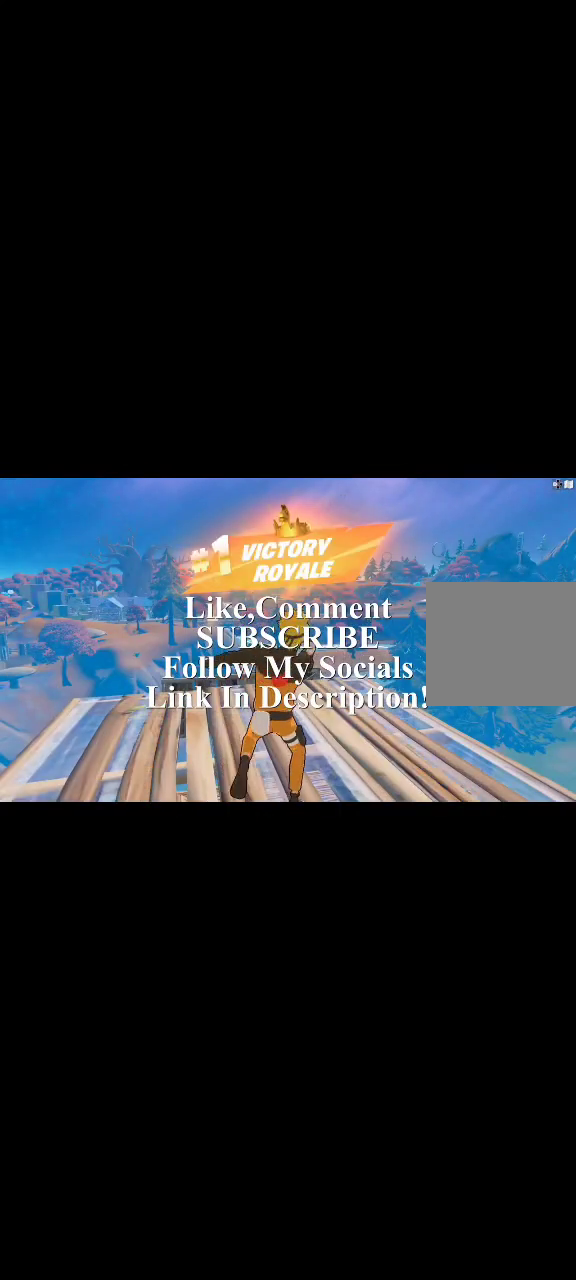
{"buttons": [], "left_stick": "center", "right_stick": "center", "events": []}
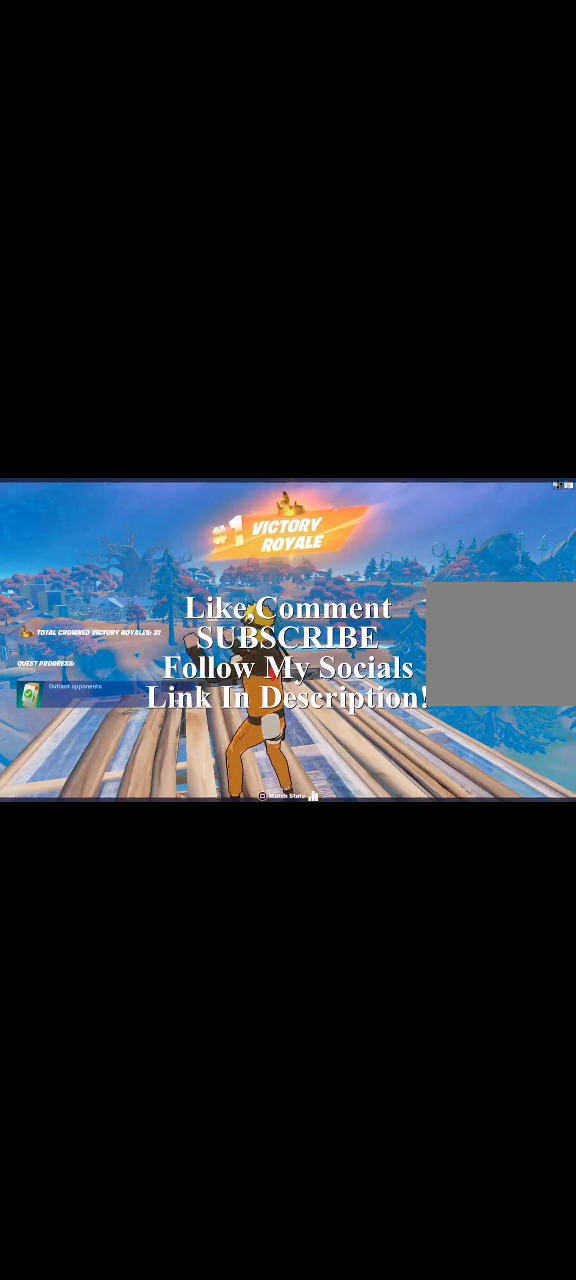
{"buttons": [], "left_stick": "center", "right_stick": "center", "events": [[480, "SQUARE", "down"], [520, "SQUARE", "up"]]}
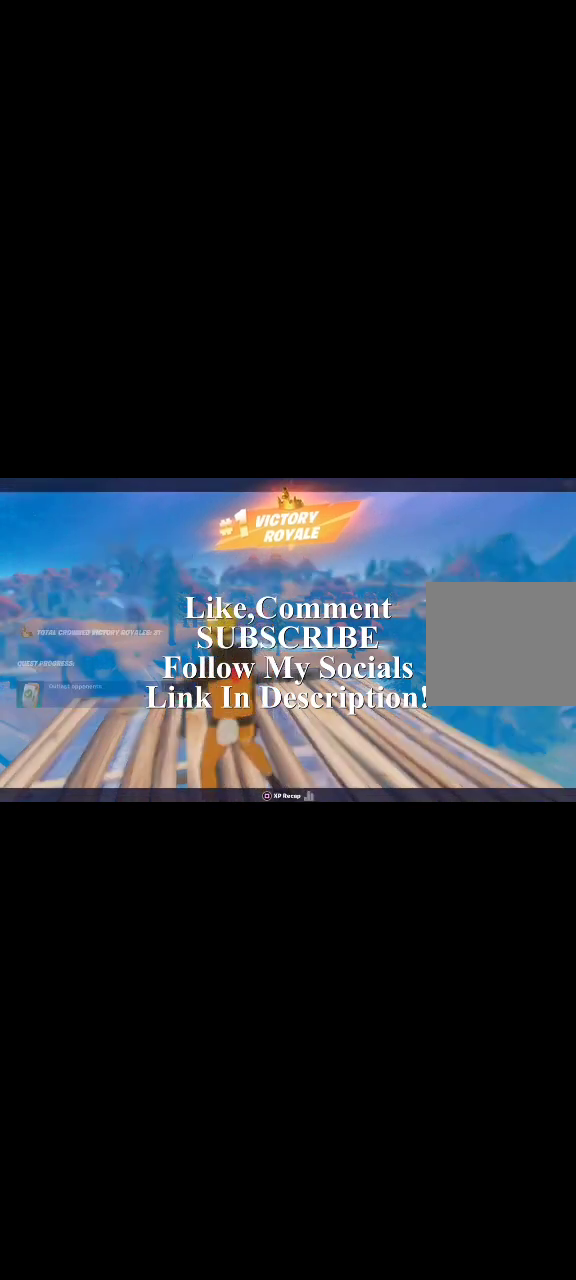
{"buttons": [], "left_stick": "center", "right_stick": "center", "events": []}
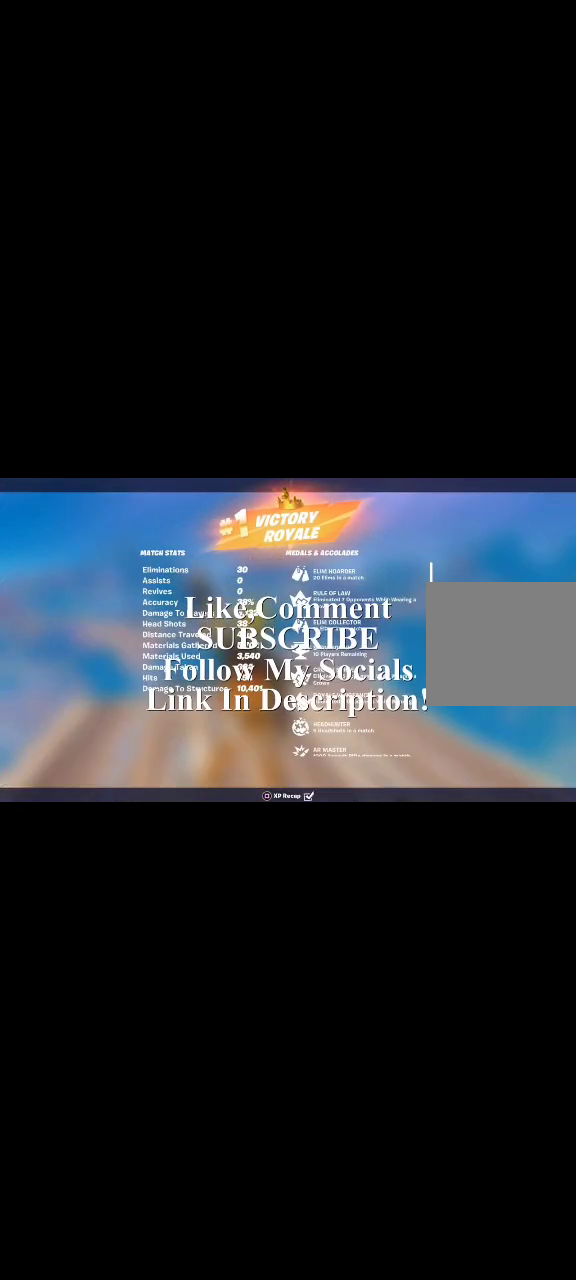
{"buttons": [], "left_stick": "center", "right_stick": "center", "events": []}
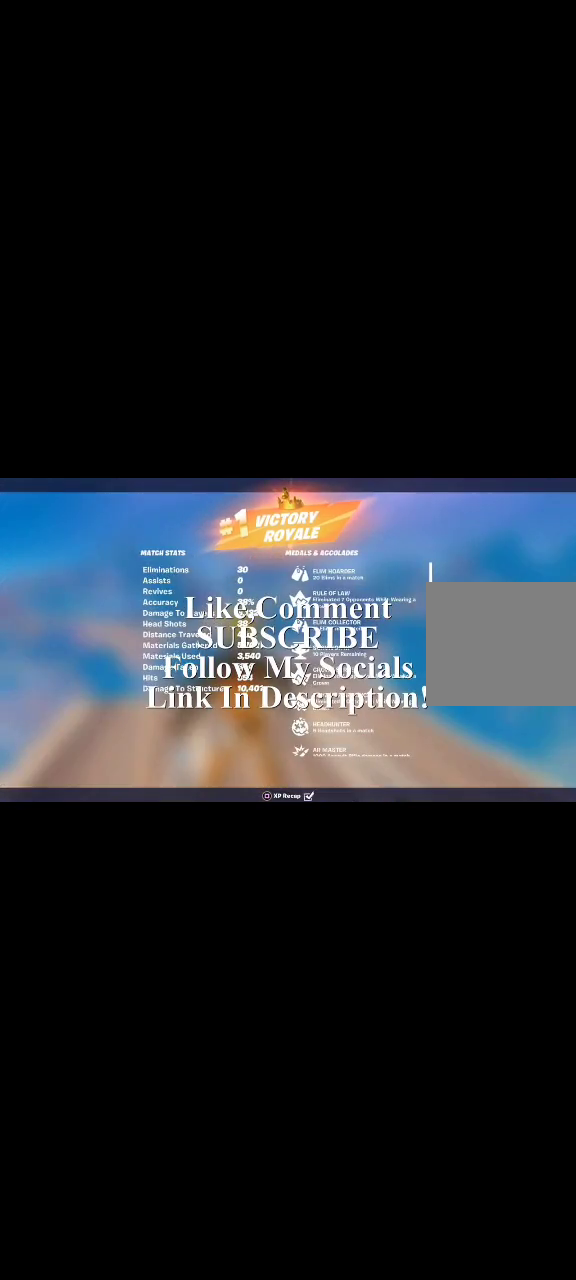
{"buttons": [], "left_stick": "center", "right_stick": "center", "events": []}
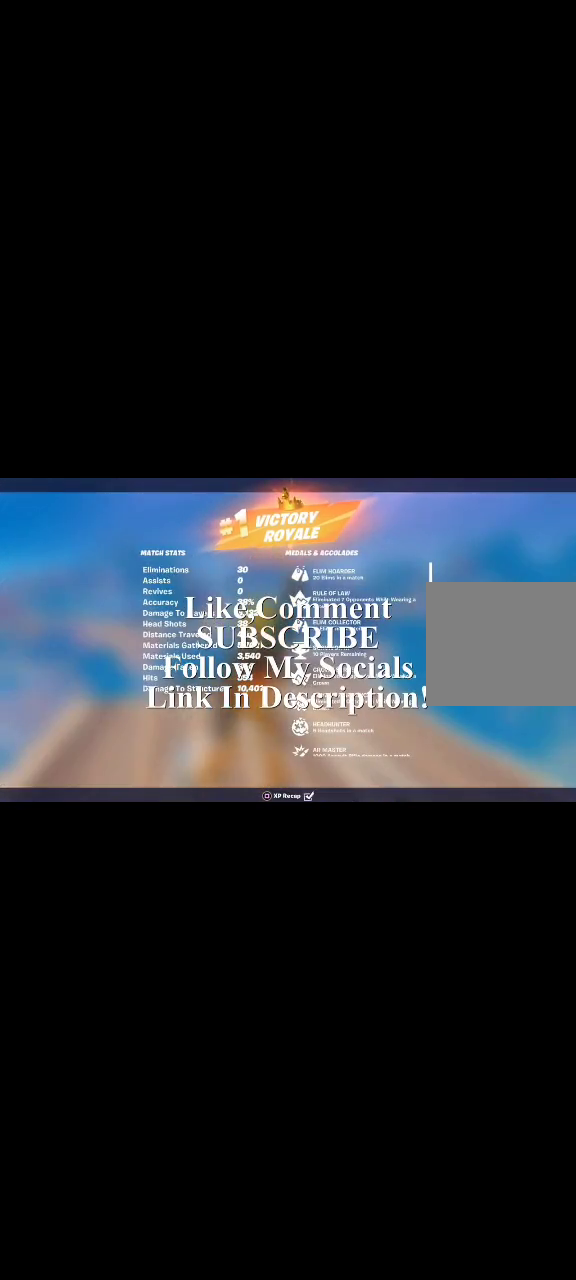
{"buttons": [], "left_stick": "center", "right_stick": "center", "events": [[240, "SQUARE", "down"], [320, "SQUARE", "up"]]}
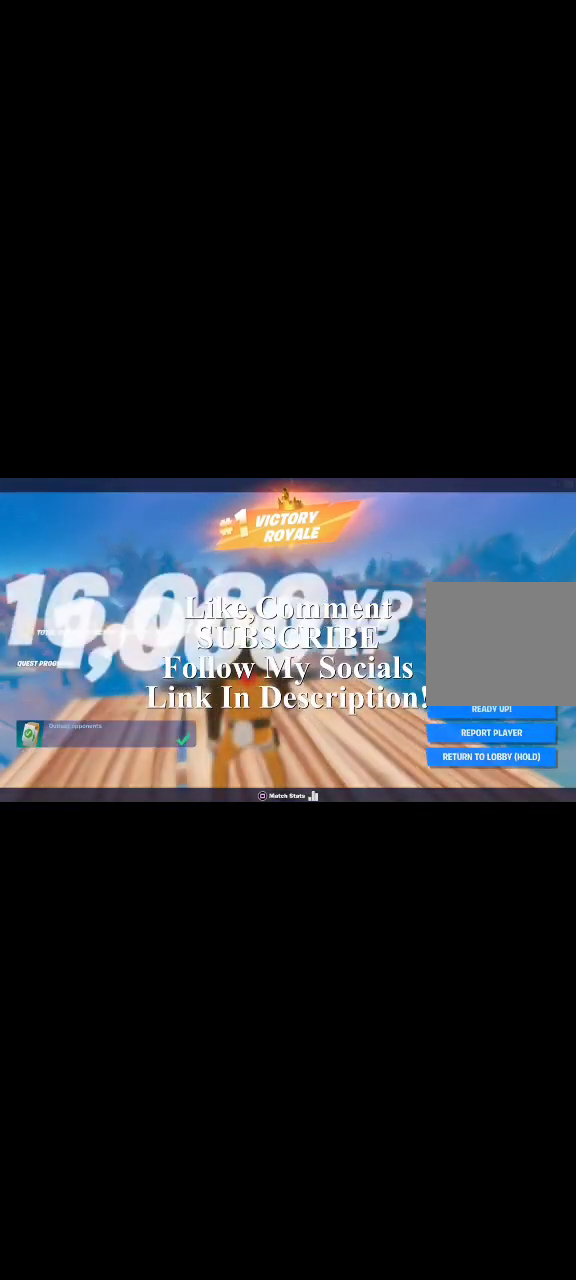
{"buttons": [], "left_stick": "center", "right_stick": "center", "events": []}
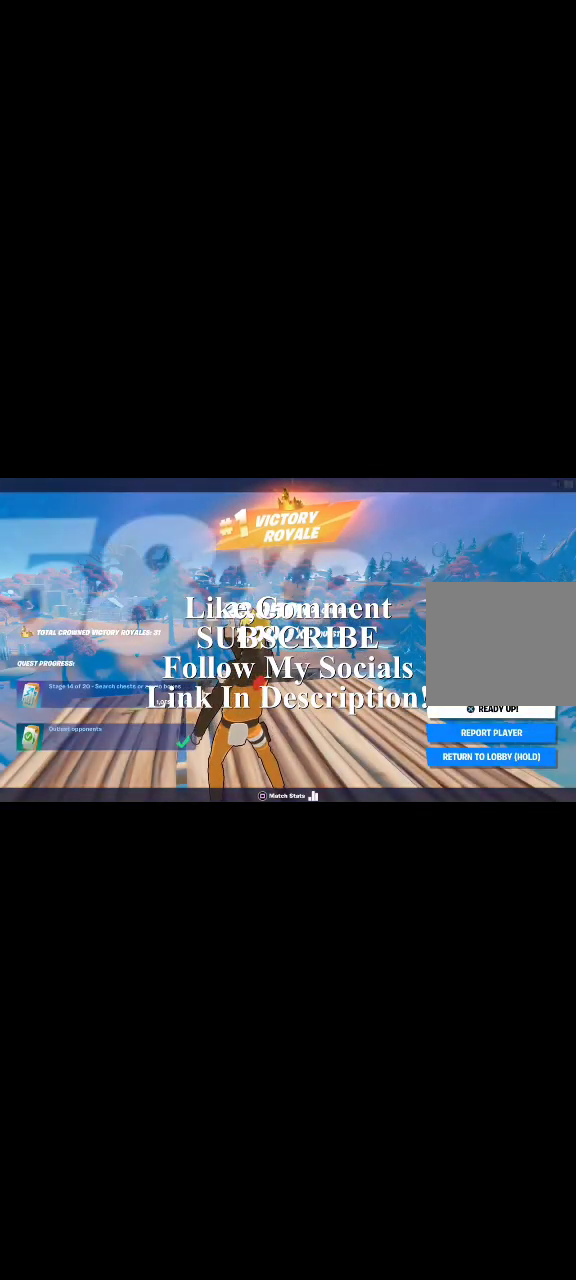
{"buttons": [], "left_stick": "center", "right_stick": "center", "events": []}
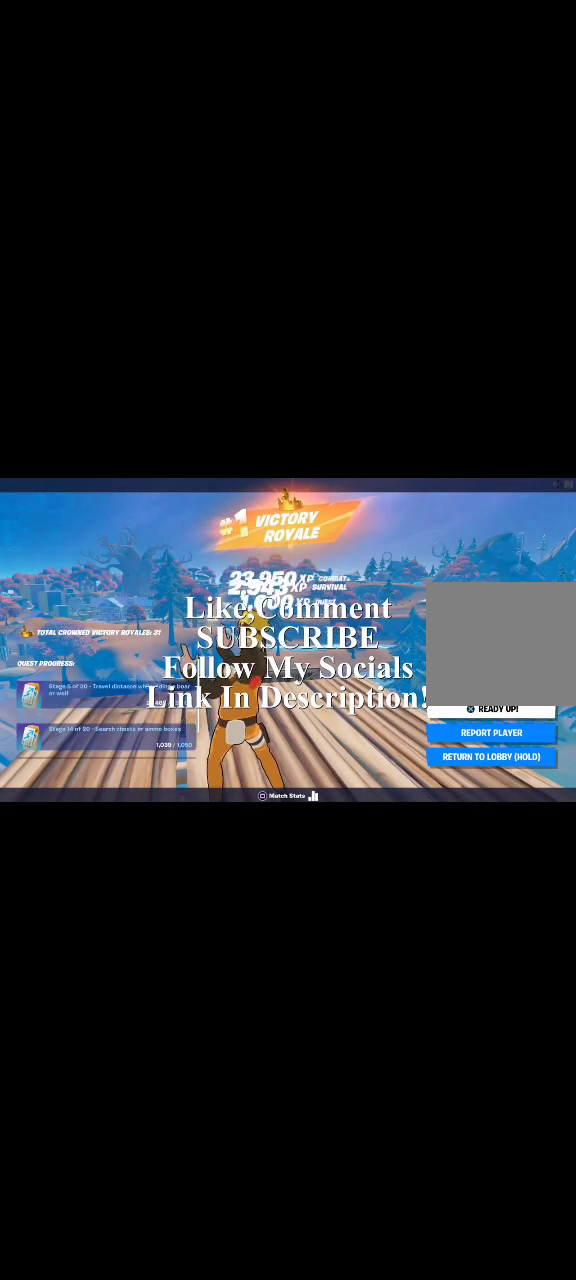
{"buttons": [], "left_stick": "center", "right_stick": "center", "events": []}